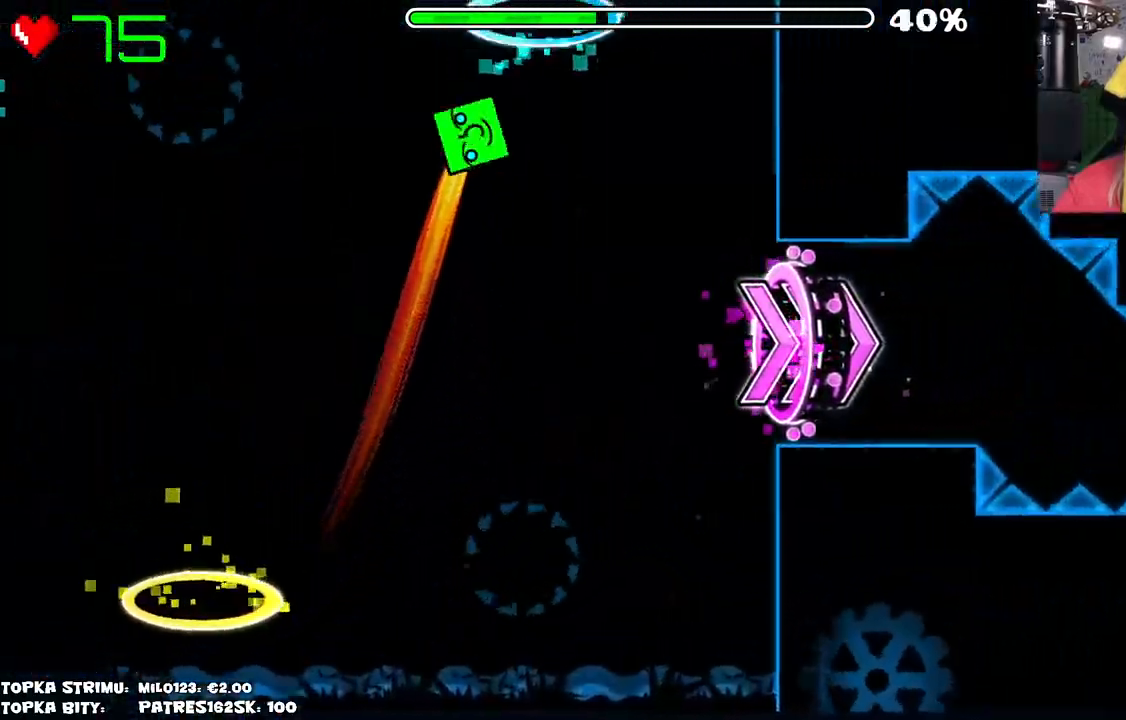
Gameplay with keyboard and mouse; each line is a JSON object with the keys and mouse buttons held at the frame after it. "events" lists presses ("down") and releases ("up") of "mouse_left", "mouse_wheel" and "mouse_right" between this image and that frame as [ms after this image, input, new state], when the widget could be followed in between. "mouse_left", "mouse_wheel", "mouse_right" = the "left", "wheel", "right" buttons of the "mouse" list. No other keys are recorded. "wheel" means that the mouse wheel is clicked or scrolled. Mouse movement is not recorded.
{"keys": [], "mouse": [], "events": []}
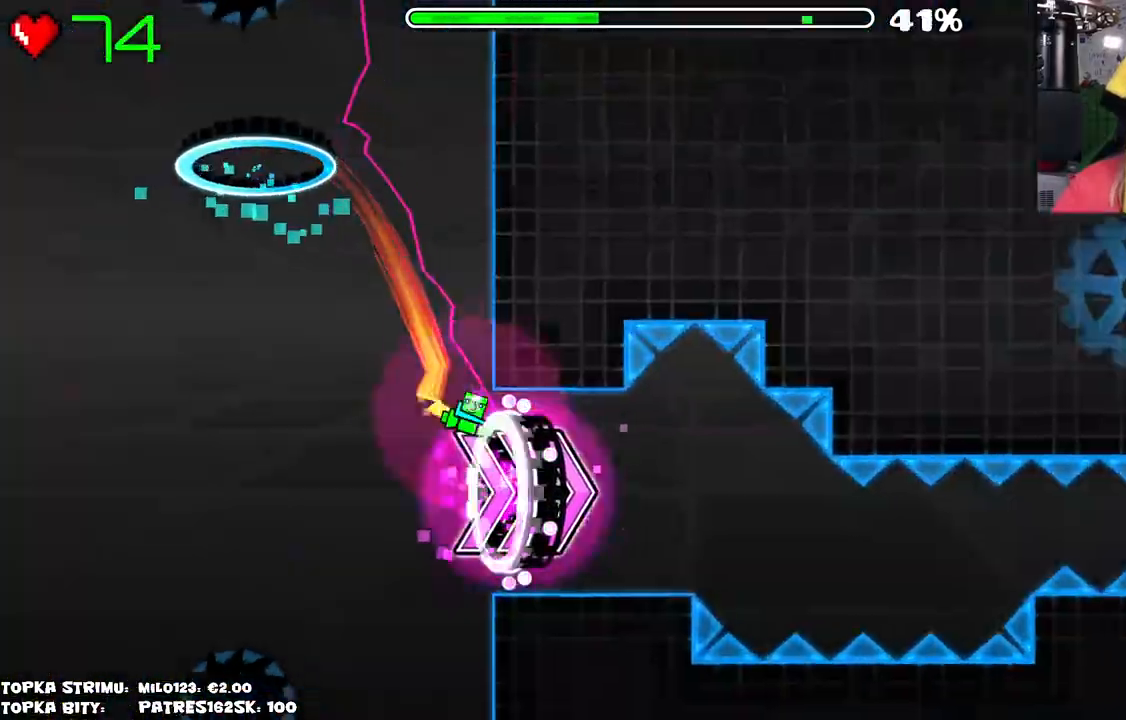
{"keys": [], "mouse": ["left"], "events": [[400, "mouse_left", "down"]]}
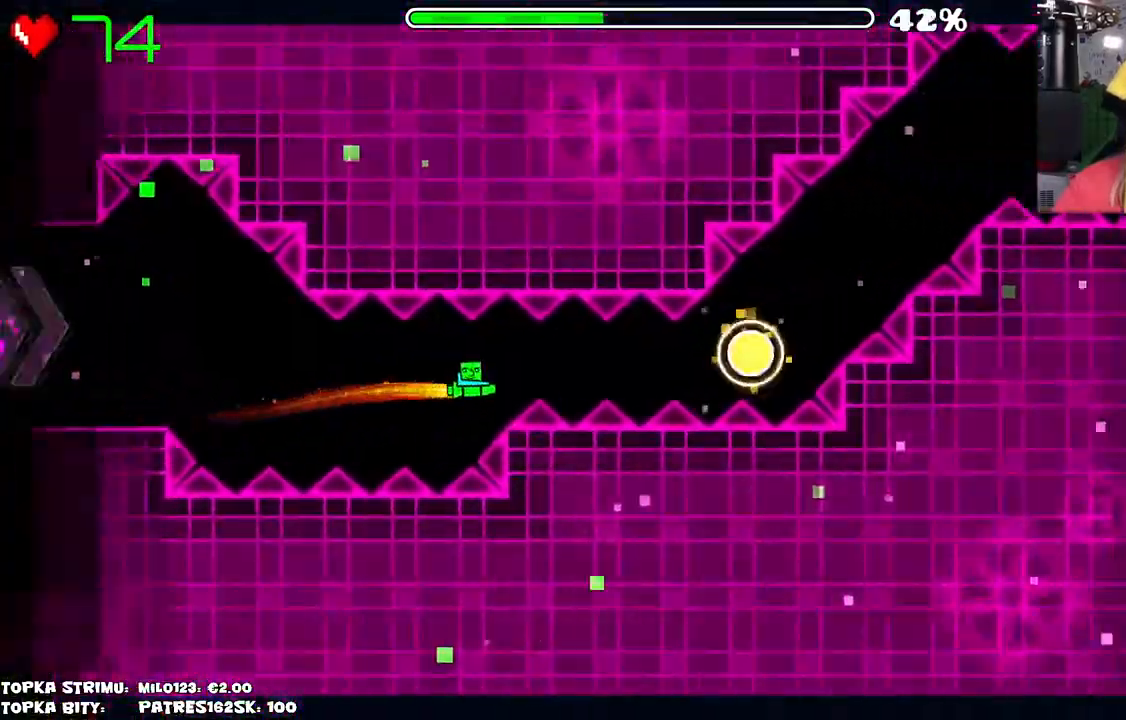
{"keys": [], "mouse": ["left"], "events": [[17, "mouse_left", "up"], [134, "mouse_left", "down"], [234, "mouse_left", "up"], [417, "mouse_left", "down"]]}
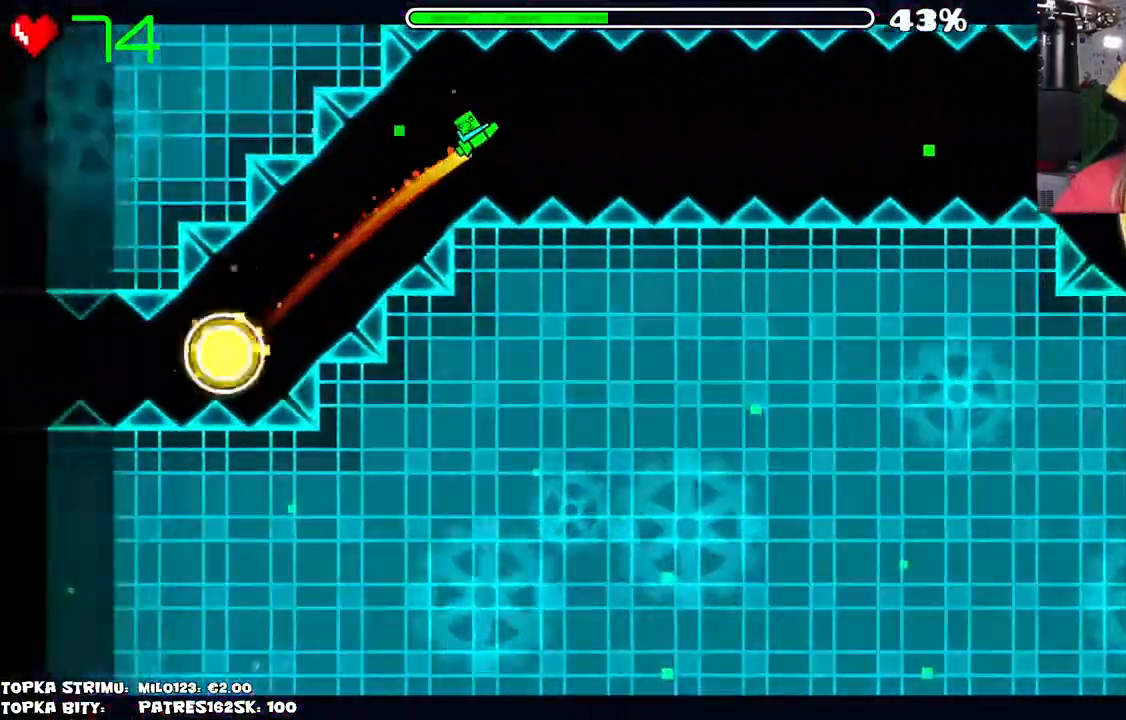
{"keys": [], "mouse": [], "events": [[17, "mouse_left", "up"]]}
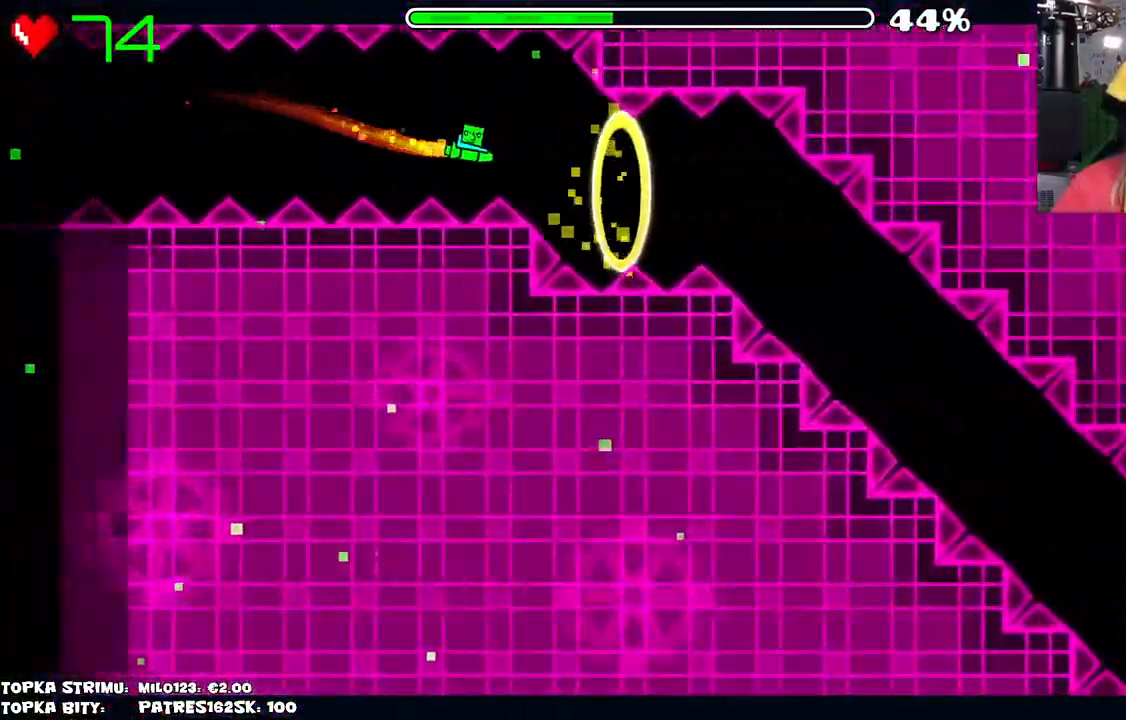
{"keys": [], "mouse": ["left"], "events": [[34, "mouse_left", "down"], [134, "mouse_left", "up"], [267, "mouse_left", "down"]]}
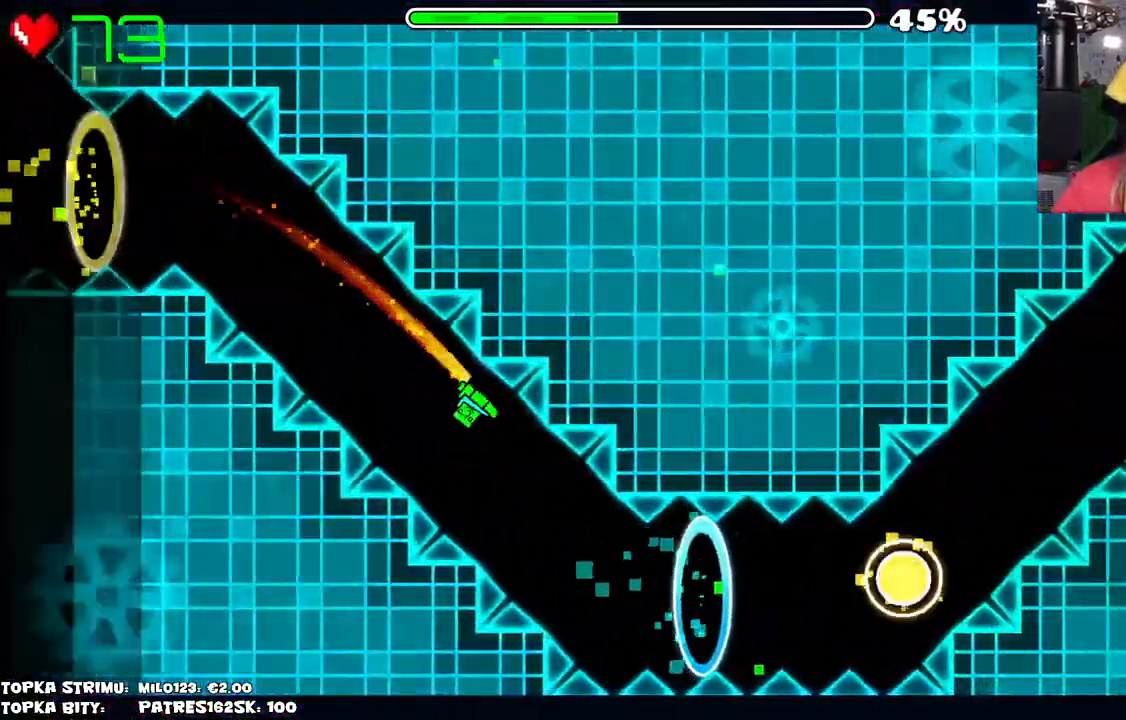
{"keys": [], "mouse": [], "events": [[184, "mouse_left", "up"], [334, "mouse_left", "down"], [484, "mouse_left", "up"]]}
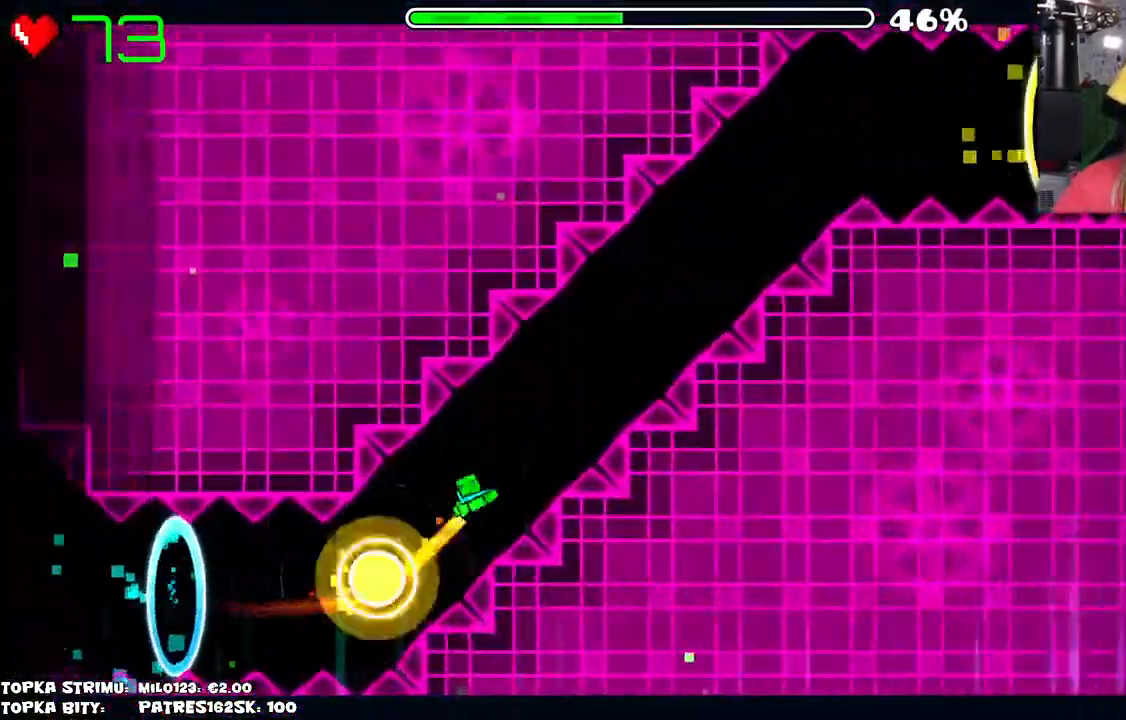
{"keys": [], "mouse": [], "events": [[67, "mouse_left", "down"], [350, "mouse_left", "up"]]}
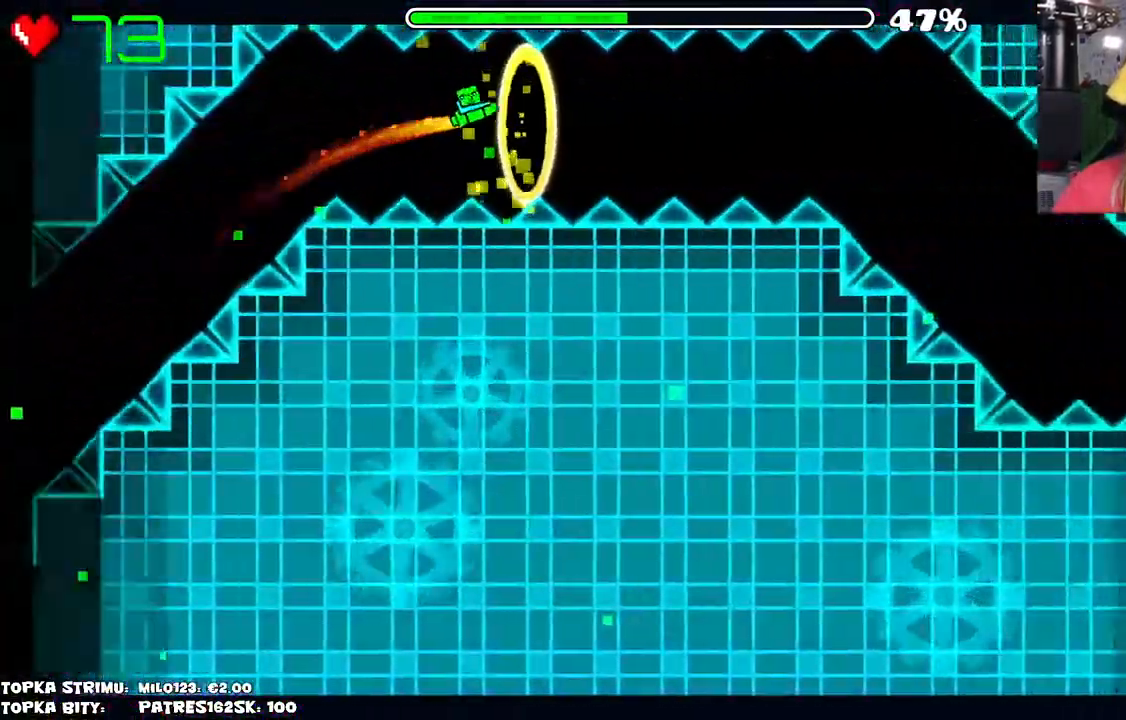
{"keys": [], "mouse": ["left"], "events": [[167, "mouse_left", "down"], [267, "mouse_left", "up"], [317, "mouse_left", "down"]]}
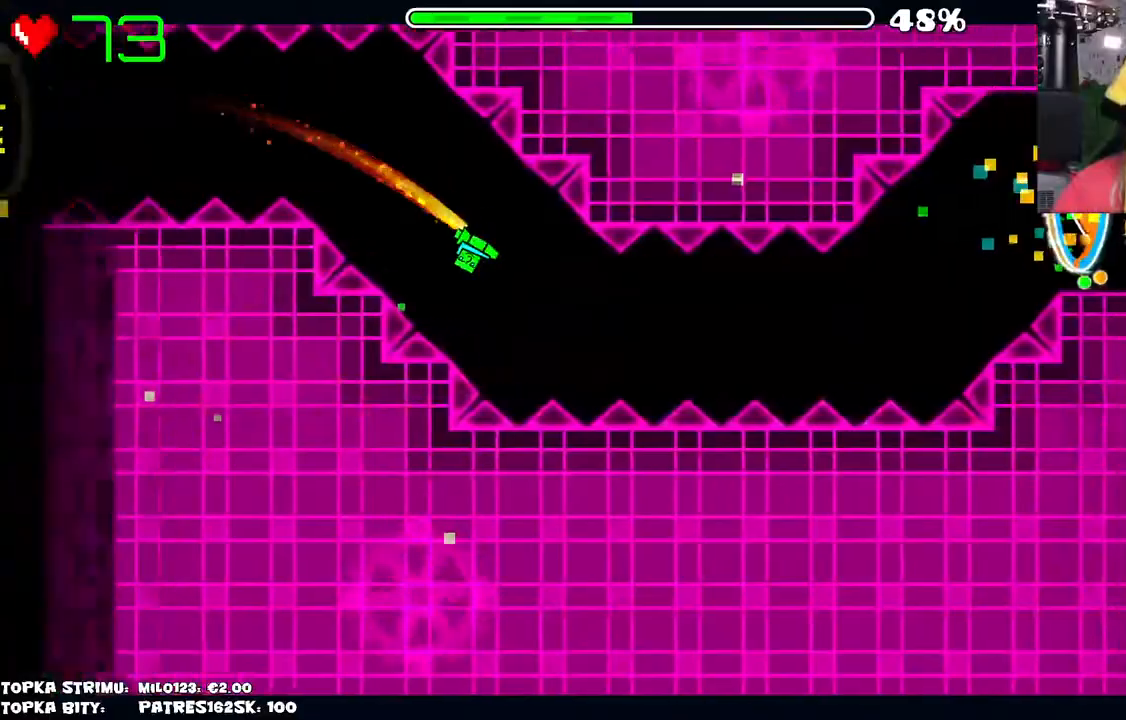
{"keys": [], "mouse": [], "events": [[150, "mouse_left", "up"]]}
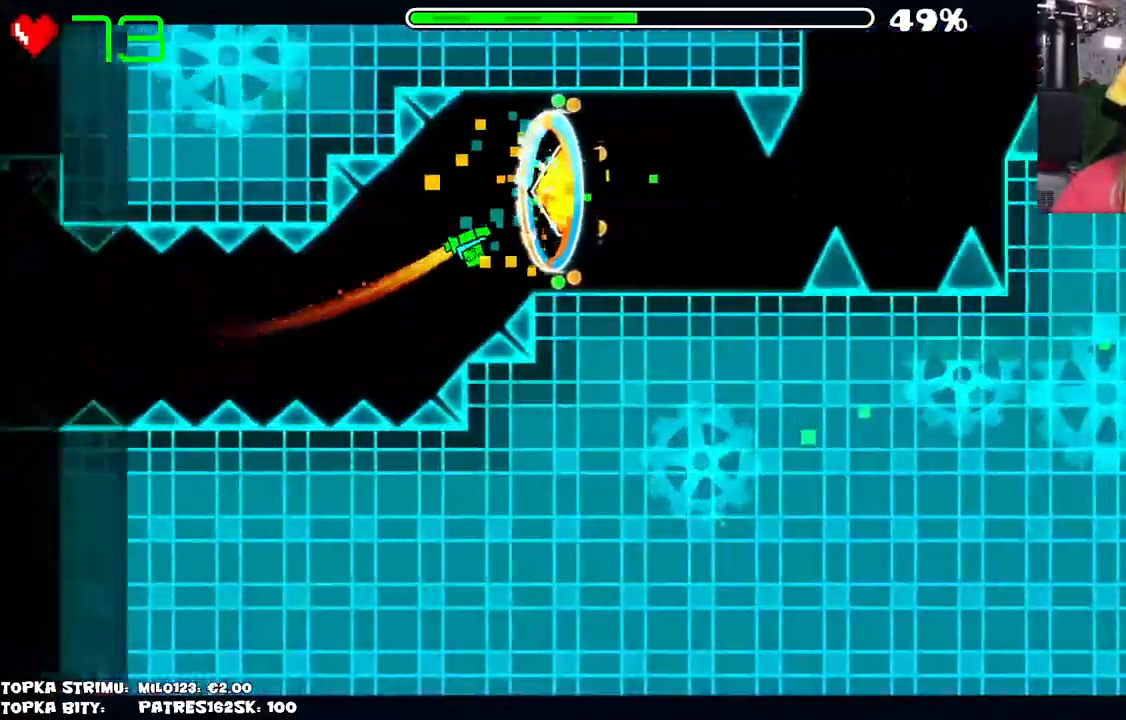
{"keys": [], "mouse": [], "events": []}
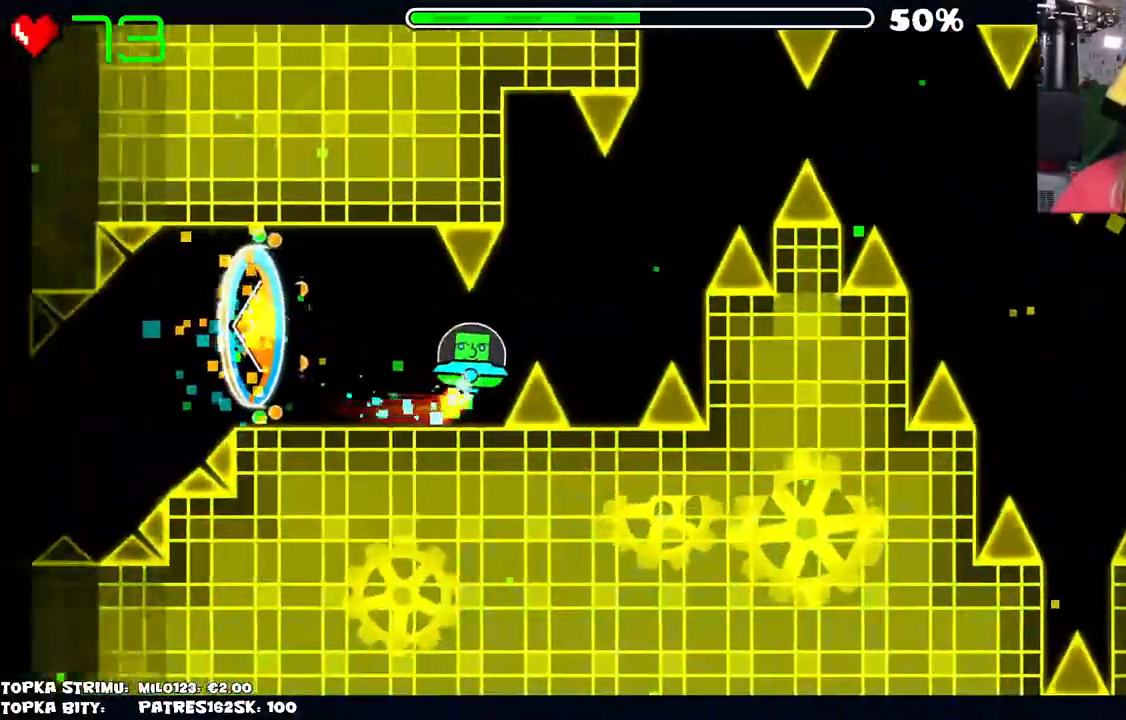
{"keys": [], "mouse": ["left"], "events": [[84, "mouse_left", "down"], [167, "mouse_left", "up"], [350, "mouse_left", "down"], [417, "mouse_left", "up"], [500, "mouse_left", "down"]]}
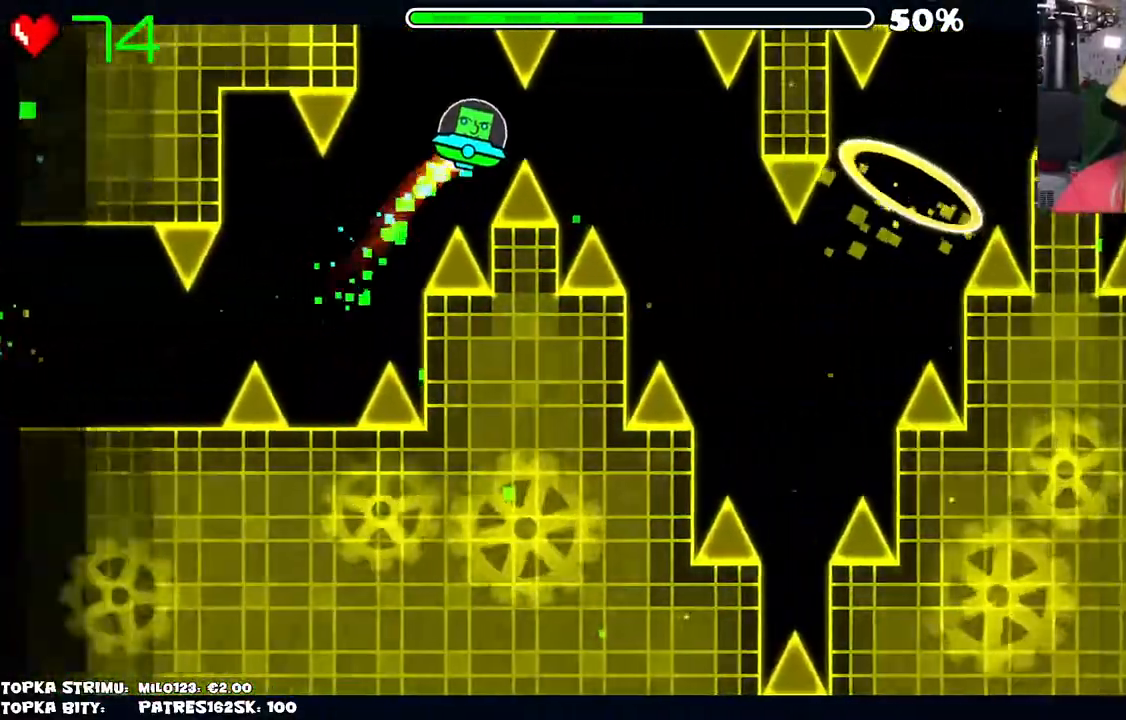
{"keys": [], "mouse": [], "events": [[50, "mouse_left", "up"]]}
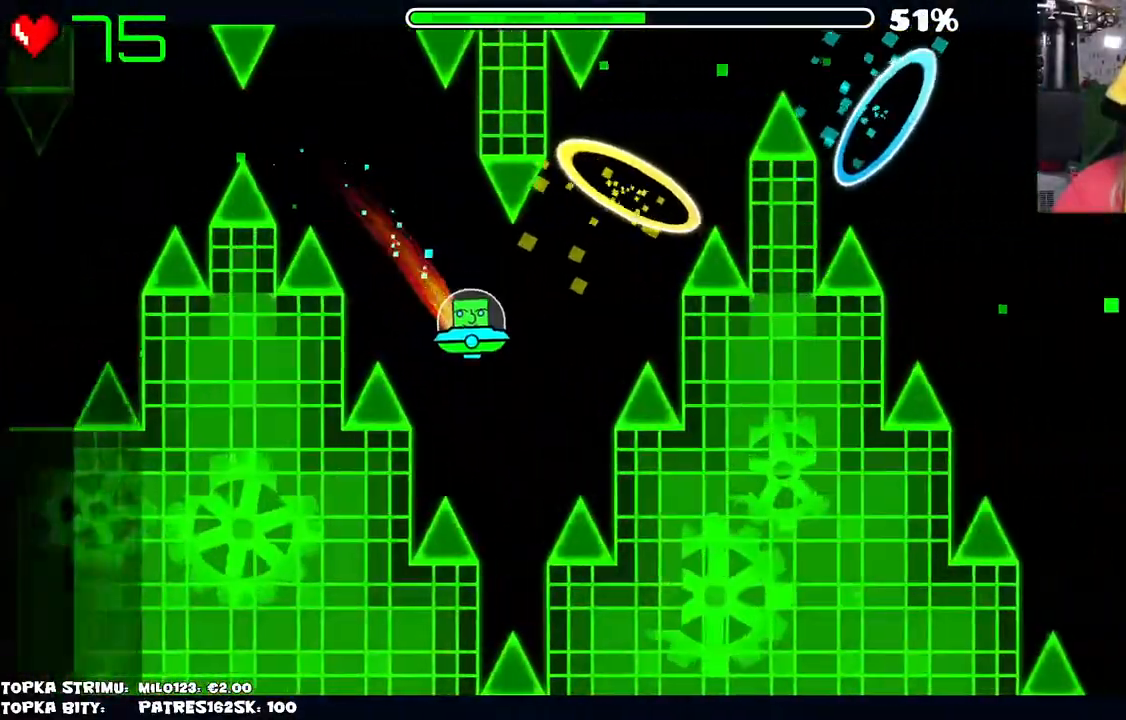
{"keys": [], "mouse": [], "events": [[167, "mouse_left", "down"], [200, "mouse_left", "up"], [300, "mouse_left", "down"], [350, "mouse_left", "up"]]}
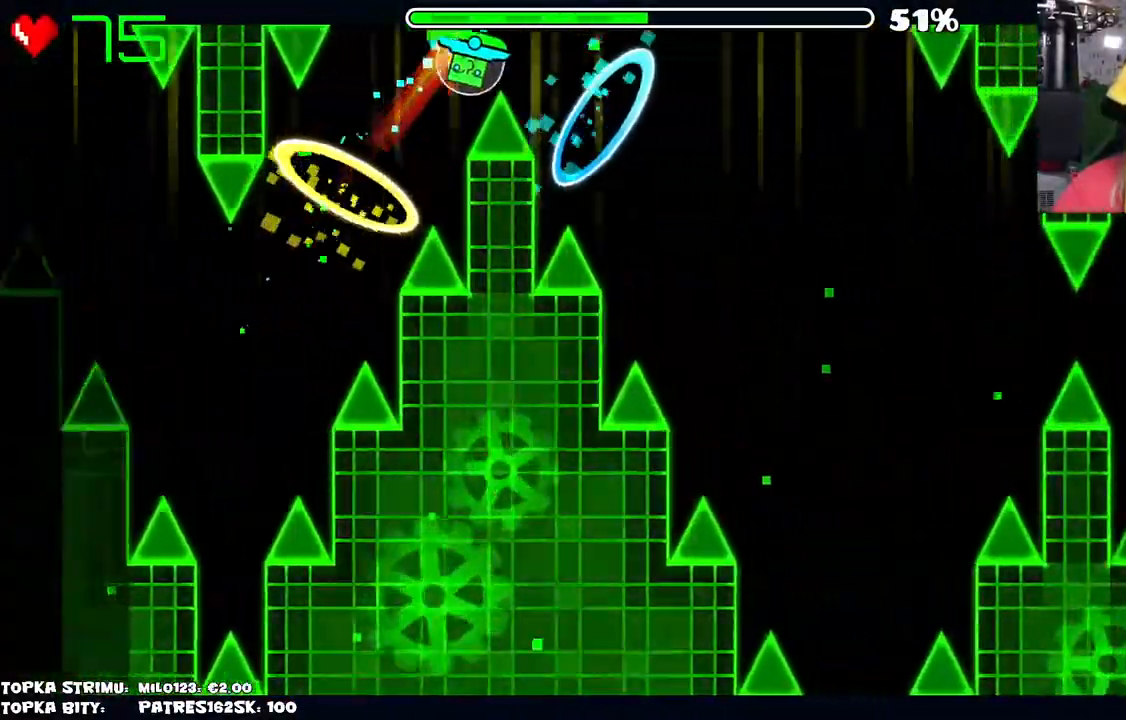
{"keys": [], "mouse": [], "events": []}
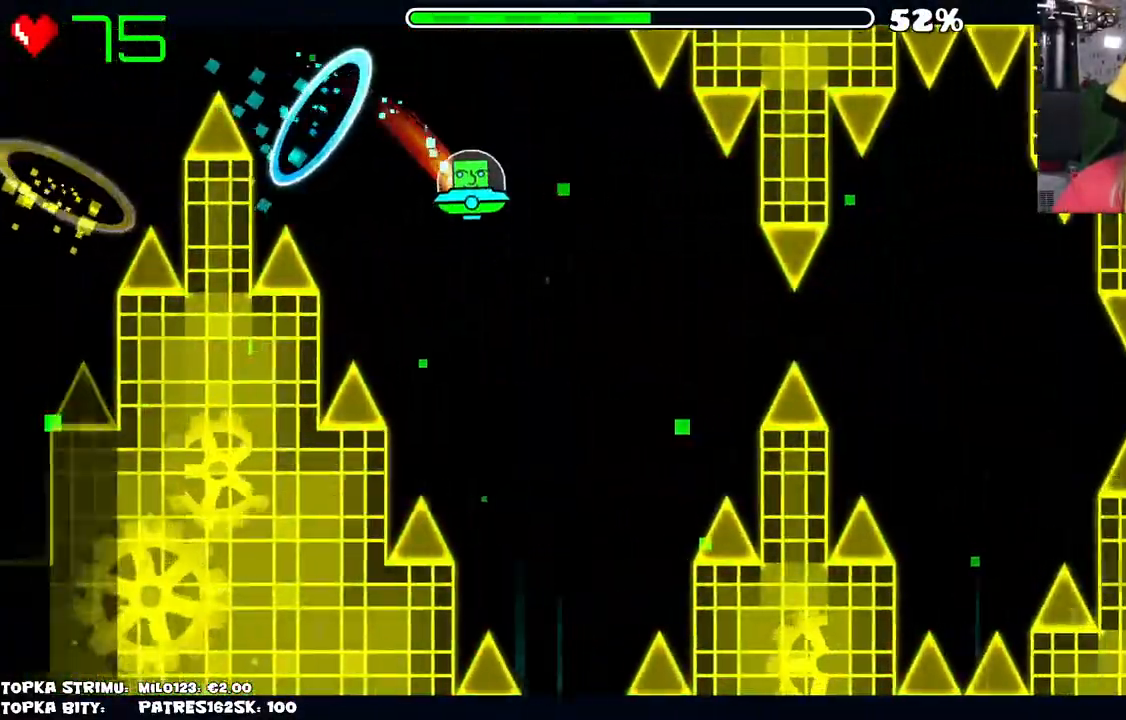
{"keys": [], "mouse": ["left"], "events": [[417, "mouse_left", "down"]]}
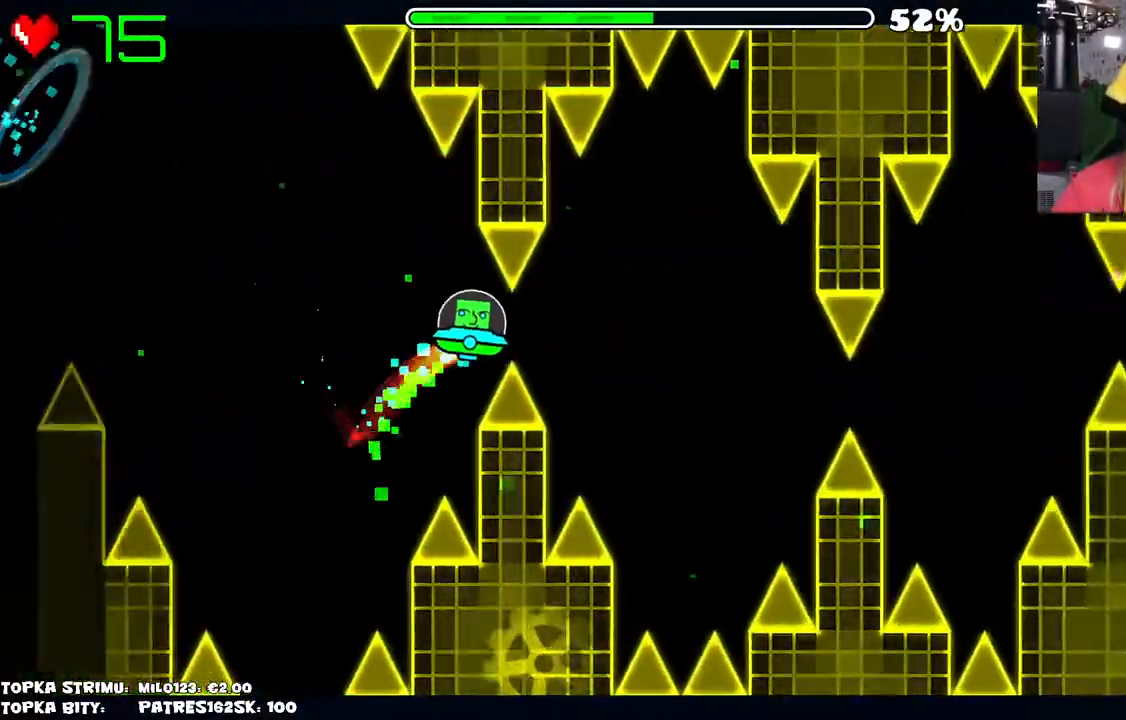
{"keys": [], "mouse": [], "events": [[17, "mouse_left", "up"]]}
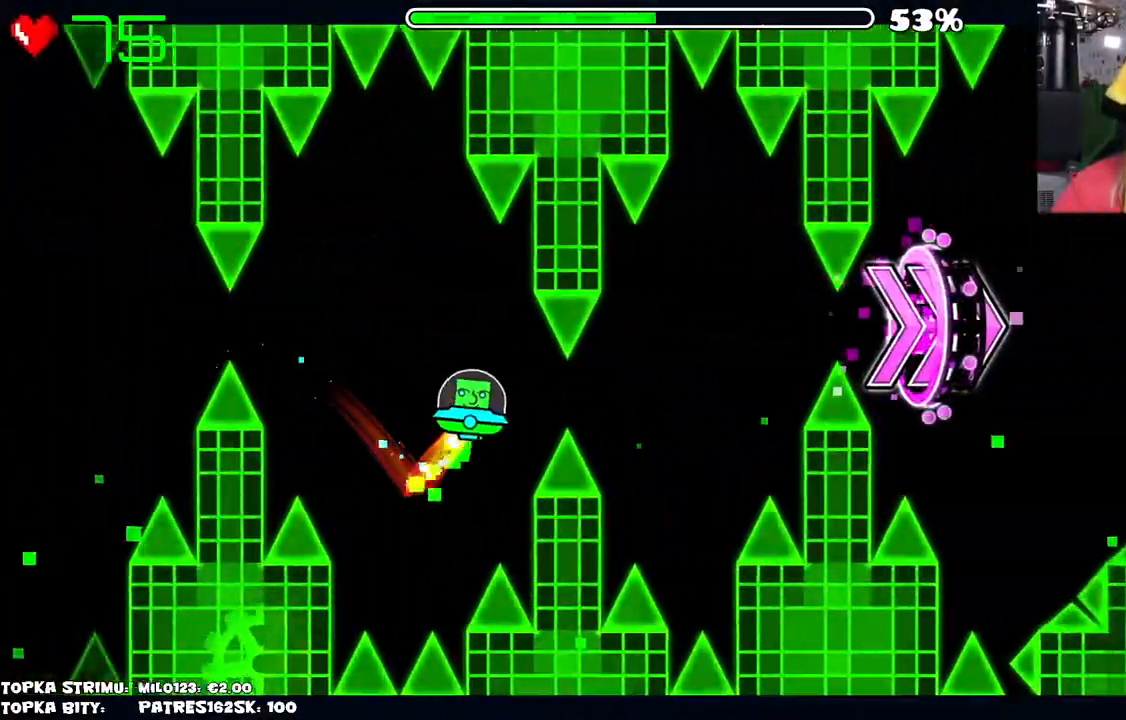
{"keys": [], "mouse": ["left"], "events": [[34, "mouse_left", "down"], [134, "mouse_left", "up"], [500, "mouse_left", "down"]]}
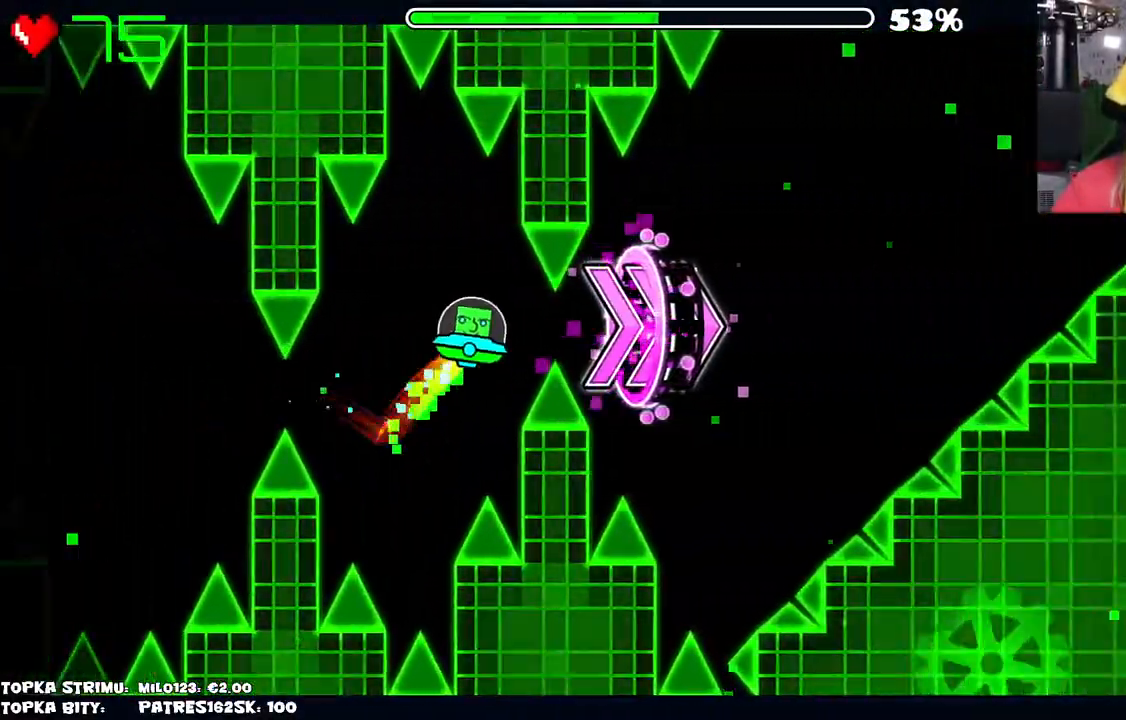
{"keys": [], "mouse": ["left"], "events": [[100, "mouse_left", "up"], [367, "mouse_left", "down"]]}
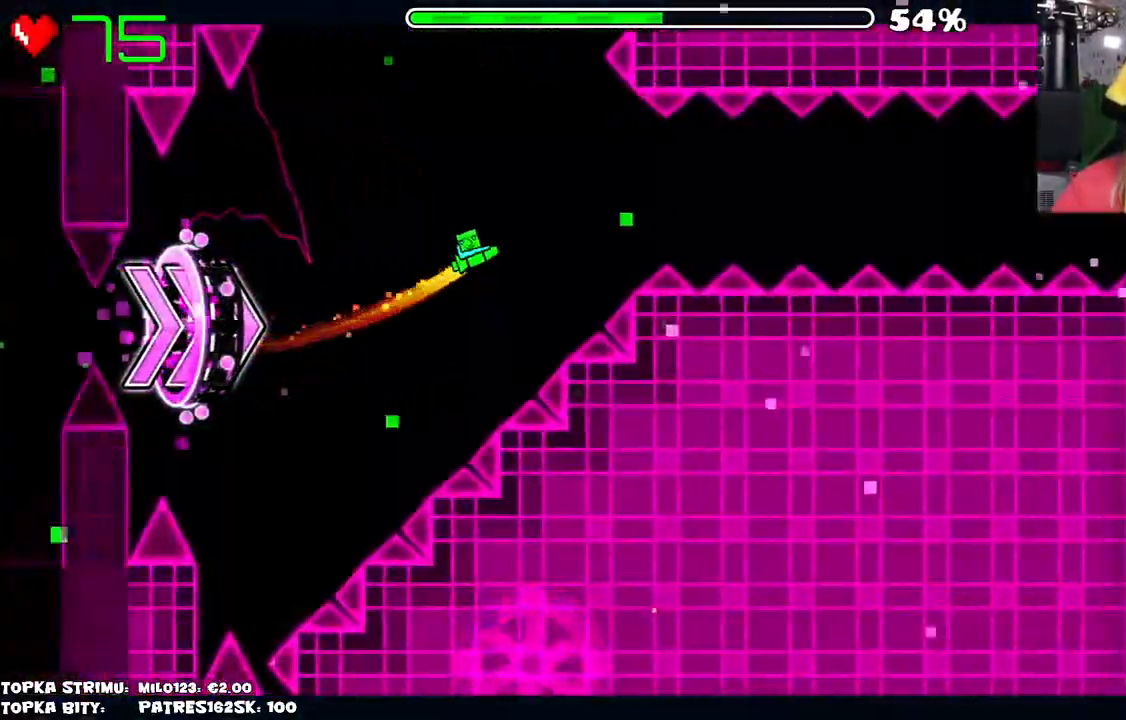
{"keys": [], "mouse": [], "events": [[100, "mouse_left", "up"], [350, "mouse_left", "down"], [434, "mouse_left", "up"]]}
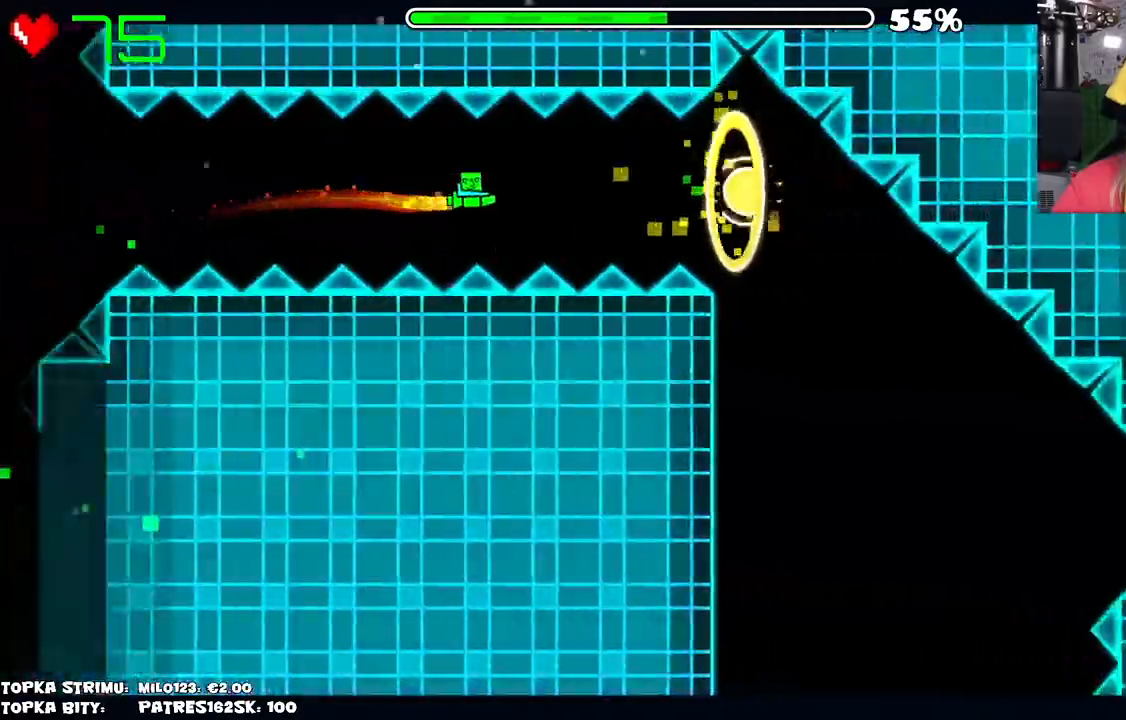
{"keys": [], "mouse": [], "events": [[84, "mouse_left", "down"], [167, "mouse_left", "up"], [350, "mouse_left", "down"], [500, "mouse_left", "up"]]}
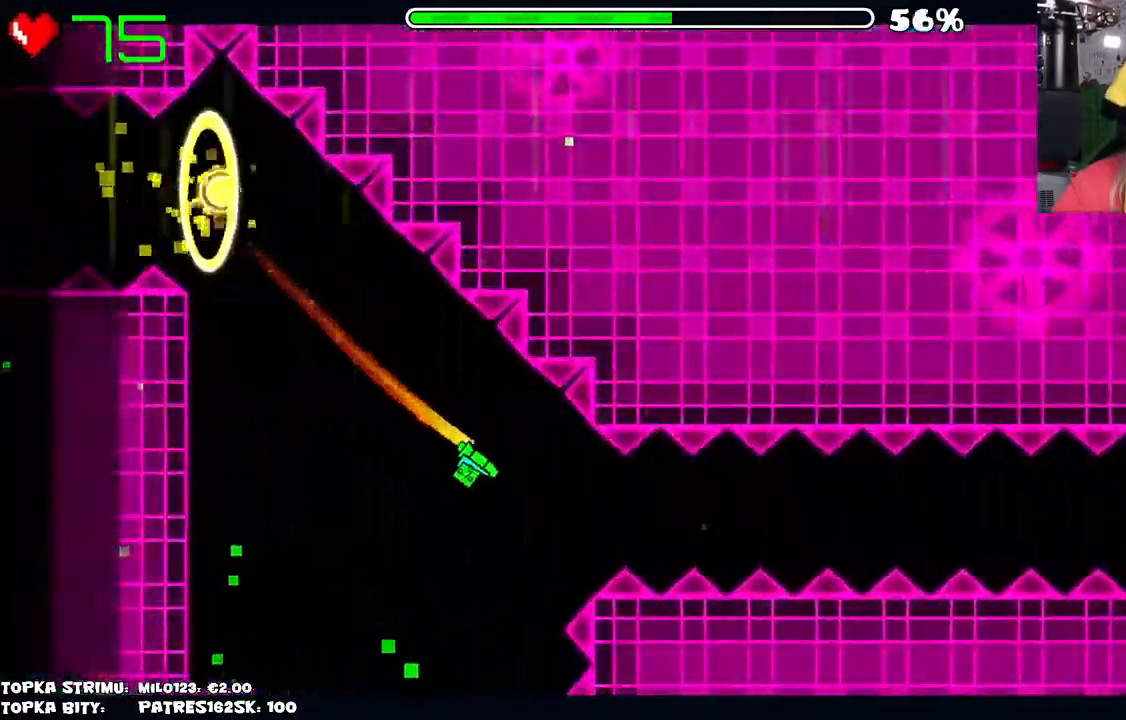
{"keys": [], "mouse": [], "events": [[367, "mouse_left", "down"], [467, "mouse_left", "up"]]}
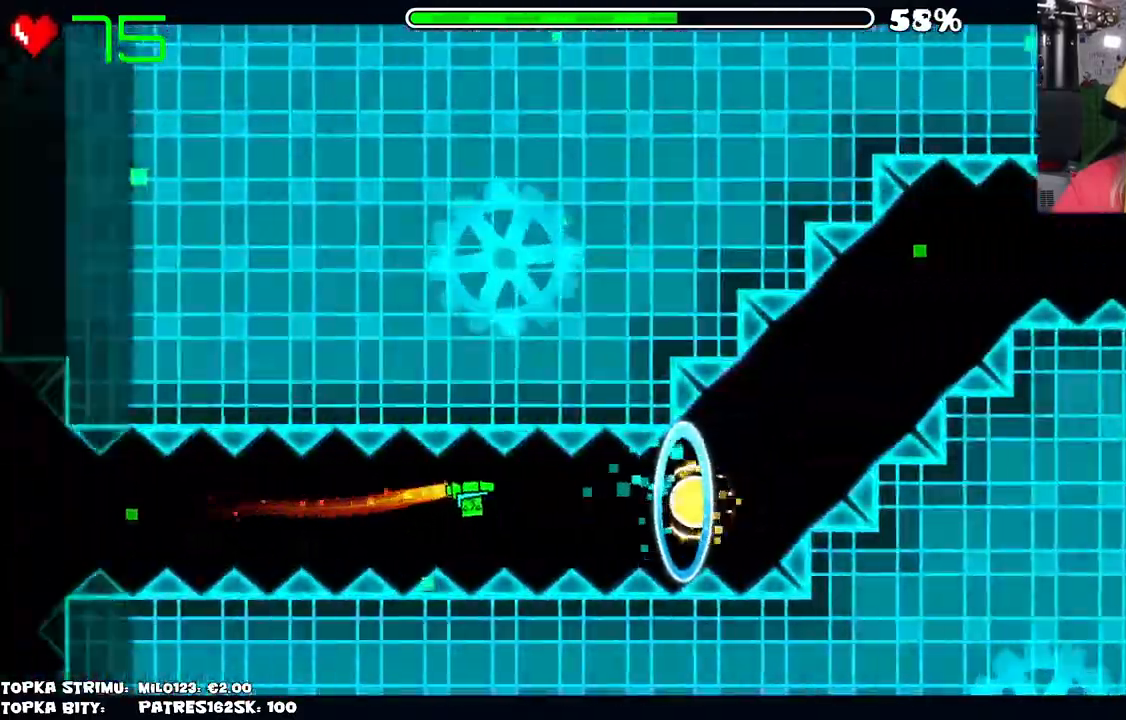
{"keys": [], "mouse": [], "events": [[100, "mouse_left", "down"], [250, "mouse_left", "up"], [334, "mouse_left", "down"], [384, "mouse_left", "up"]]}
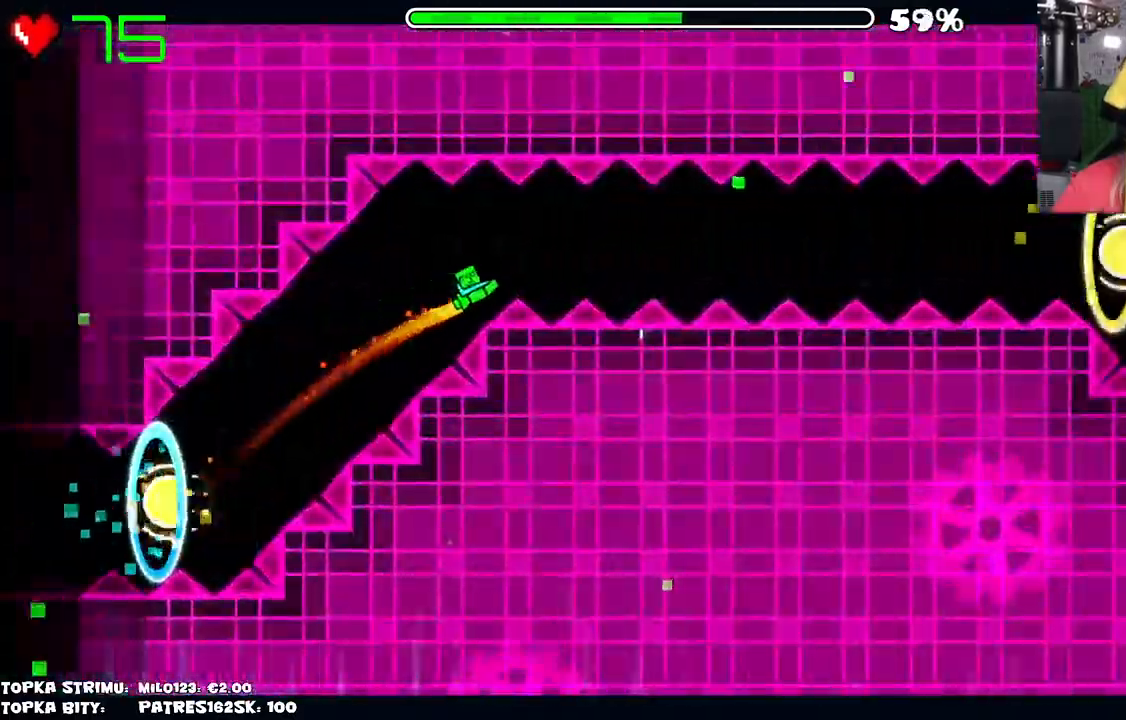
{"keys": [], "mouse": [], "events": [[317, "mouse_left", "down"], [417, "mouse_left", "up"]]}
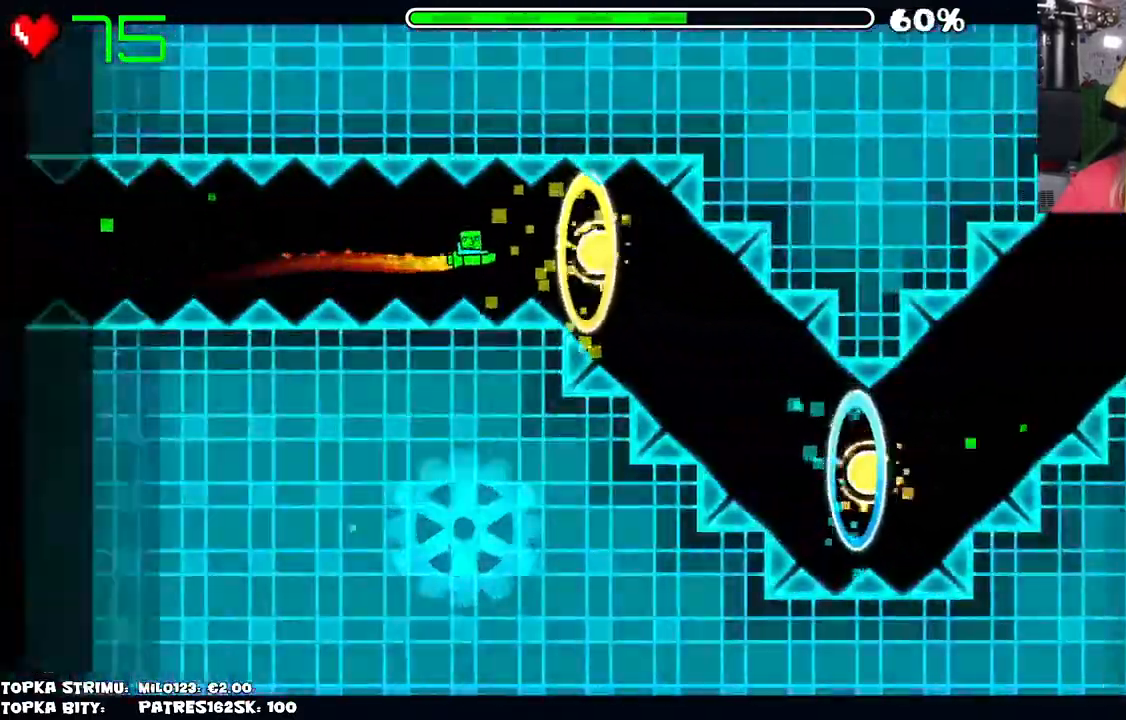
{"keys": [], "mouse": [], "events": [[50, "mouse_left", "down"], [150, "mouse_left", "up"], [284, "mouse_left", "down"], [467, "mouse_left", "up"]]}
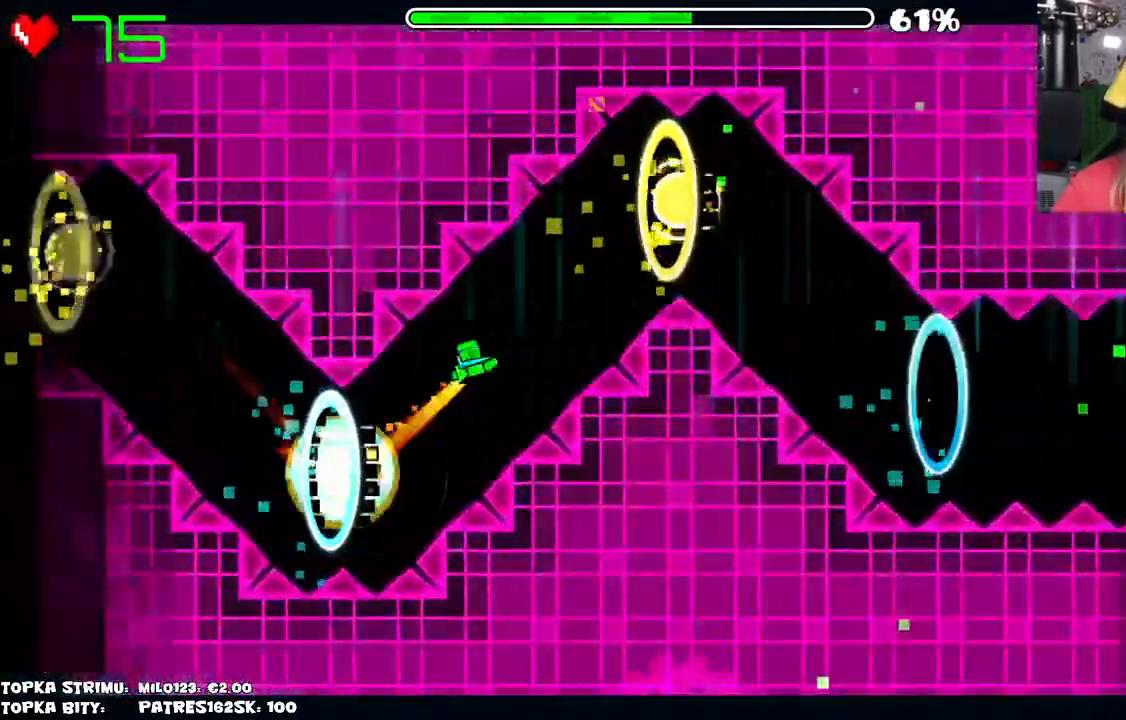
{"keys": [], "mouse": ["left"], "events": [[17, "mouse_left", "down"], [200, "mouse_left", "up"], [334, "mouse_left", "down"]]}
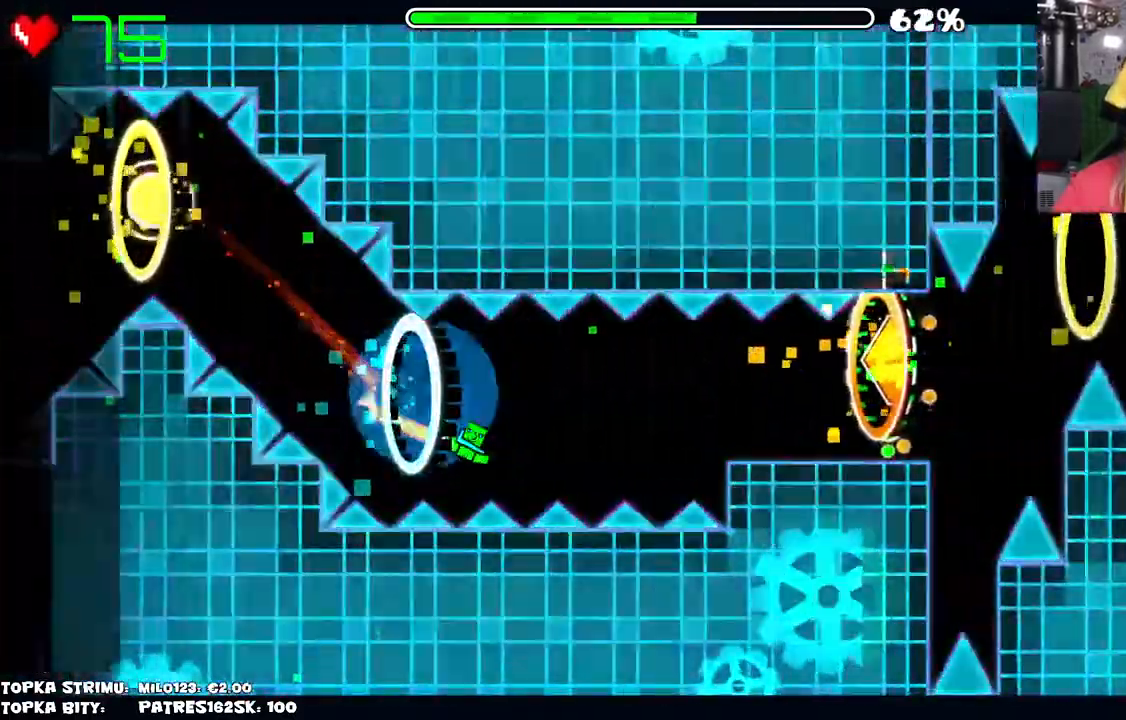
{"keys": [], "mouse": [], "events": [[267, "mouse_left", "up"]]}
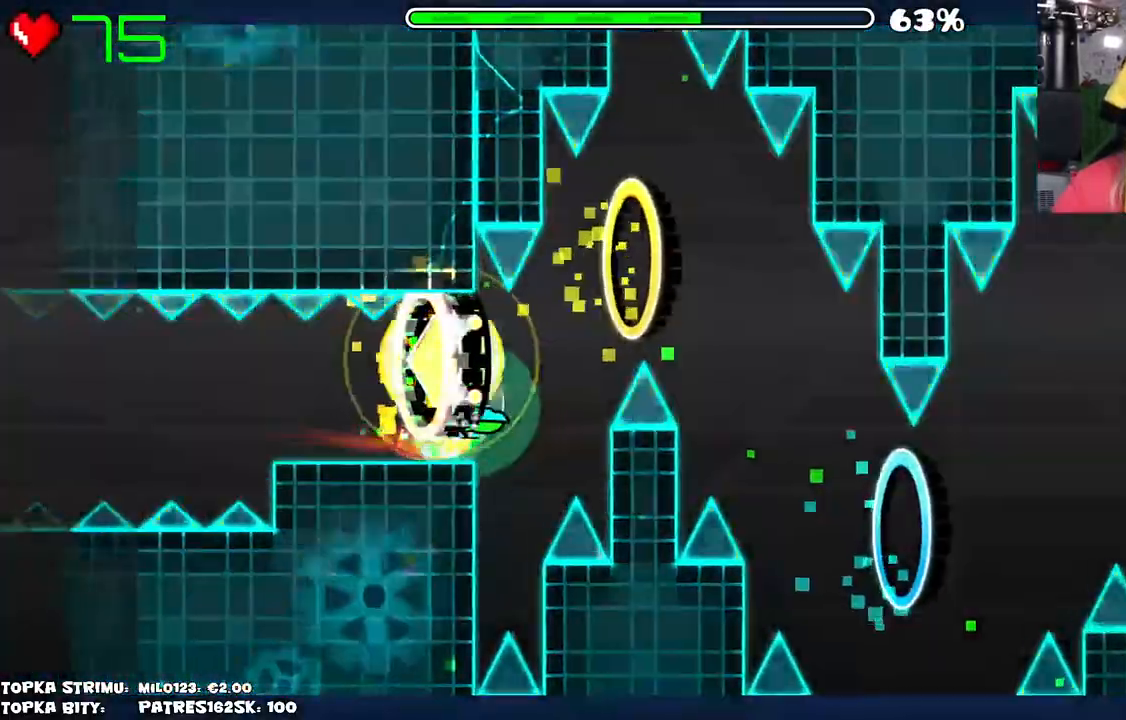
{"keys": [], "mouse": [], "events": [[134, "mouse_left", "down"], [184, "mouse_left", "up"], [234, "mouse_left", "down"], [334, "mouse_left", "up"], [417, "mouse_left", "down"], [467, "mouse_left", "up"]]}
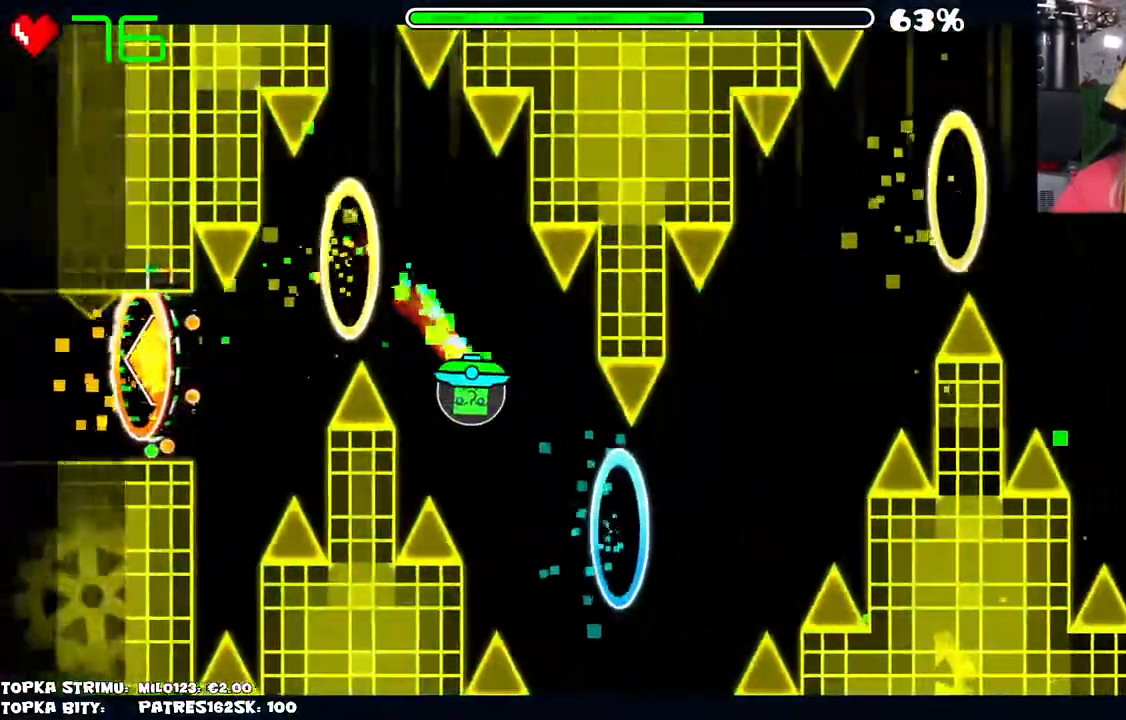
{"keys": [], "mouse": [], "events": [[67, "mouse_left", "down"], [100, "mouse_left", "up"], [200, "mouse_left", "down"], [267, "mouse_left", "up"], [384, "mouse_left", "down"], [434, "mouse_left", "up"]]}
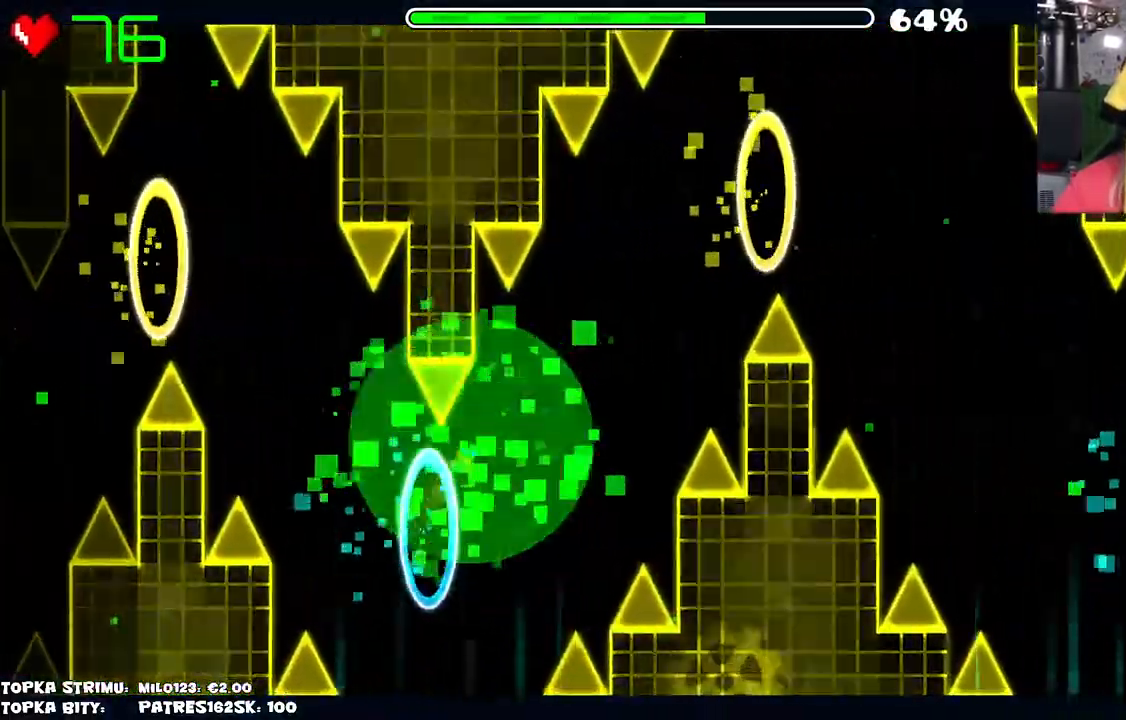
{"keys": [], "mouse": [], "events": [[34, "mouse_left", "down"], [84, "mouse_left", "up"]]}